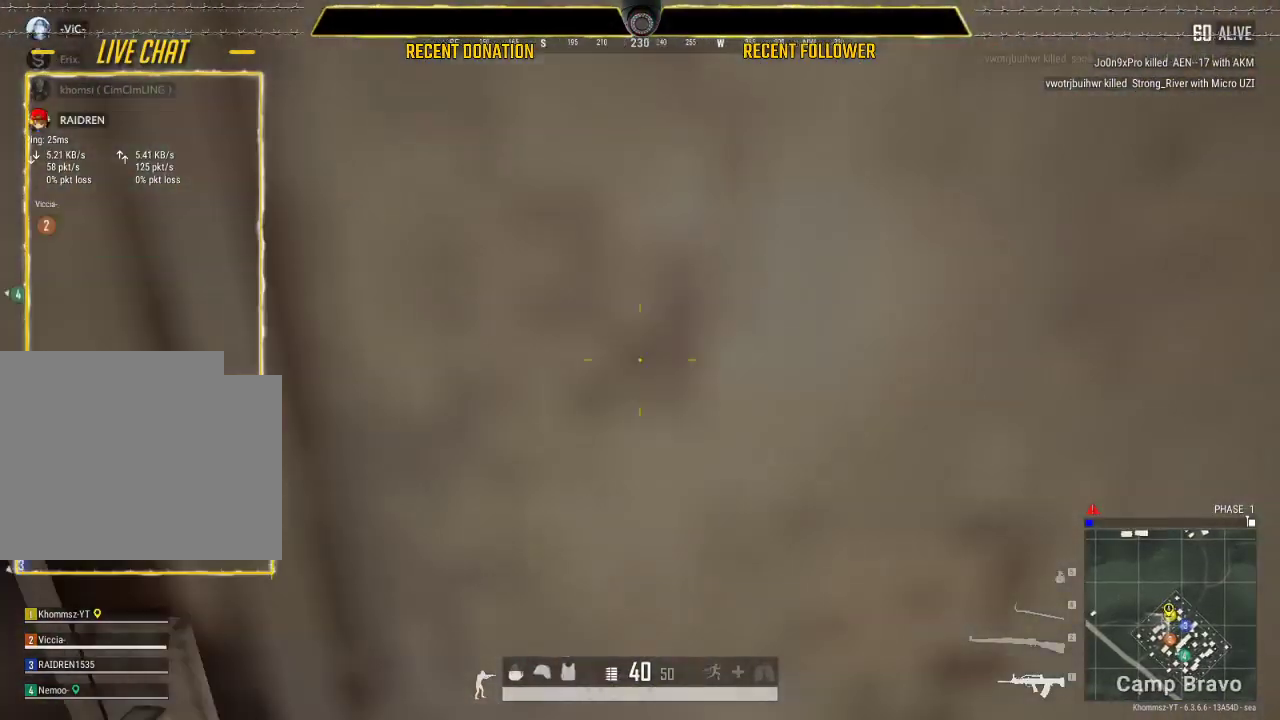
Gameplay with keyboard and mouse; each line is a JSON object with the keys and mouse buttons held at the frame after it. "events" lists presses ("down") and releases ("up") of "1", "2", "3", "4", "5", "a", "alt", "c", "caps_lock", "ctrl", "d", "e", "f", "g", "q", "r", "s", "shift", "space", "t", "tab", "v", "w", "x", "z", "mouse_wheel" and "mouse_right" between this image and that frame as [ms after this image, input, new state], when the widget could be followed in between. "mouse_wheel", "mouse_right" = the "wheel", "right" buttons of the "mouse" list. No other keys are recorded. "wheel" means that the mouse wheel is clicked or scrolled. Not read: mouse_left mouse_move.
{"keys": [], "mouse": [], "events": [[117, "a", "up"]]}
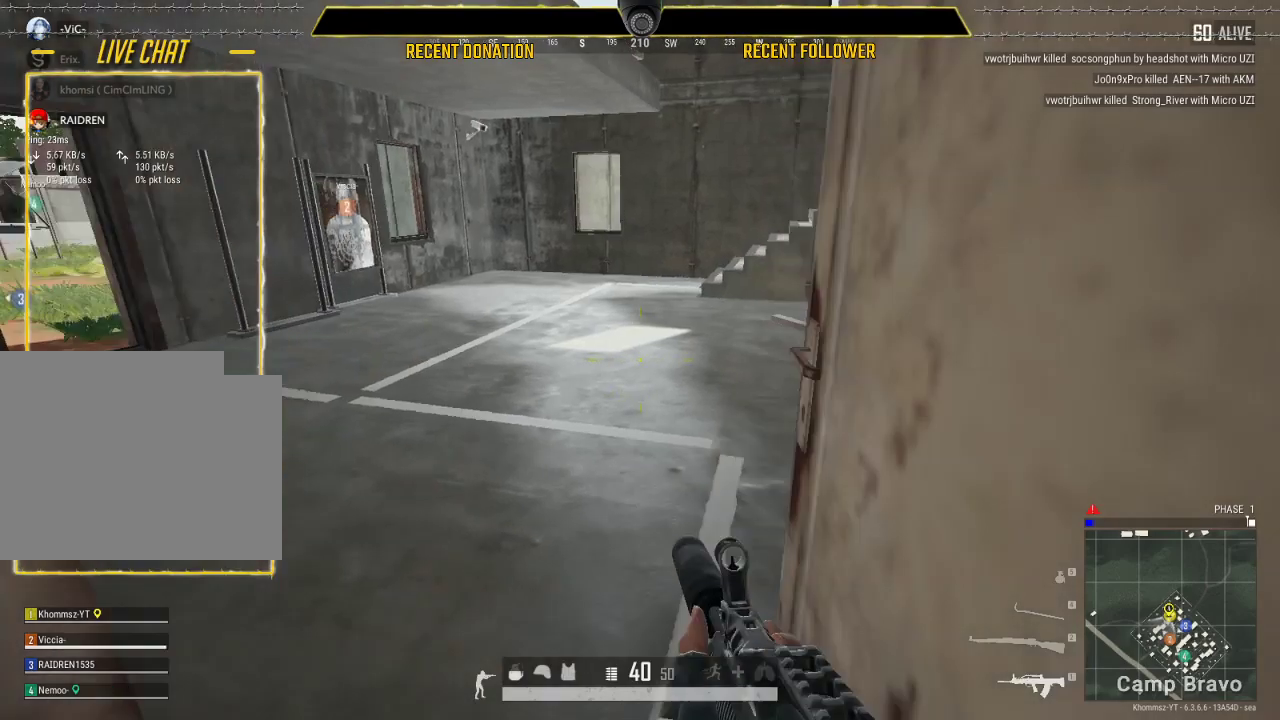
{"keys": ["w"], "mouse": [], "events": [[17, "w", "down"]]}
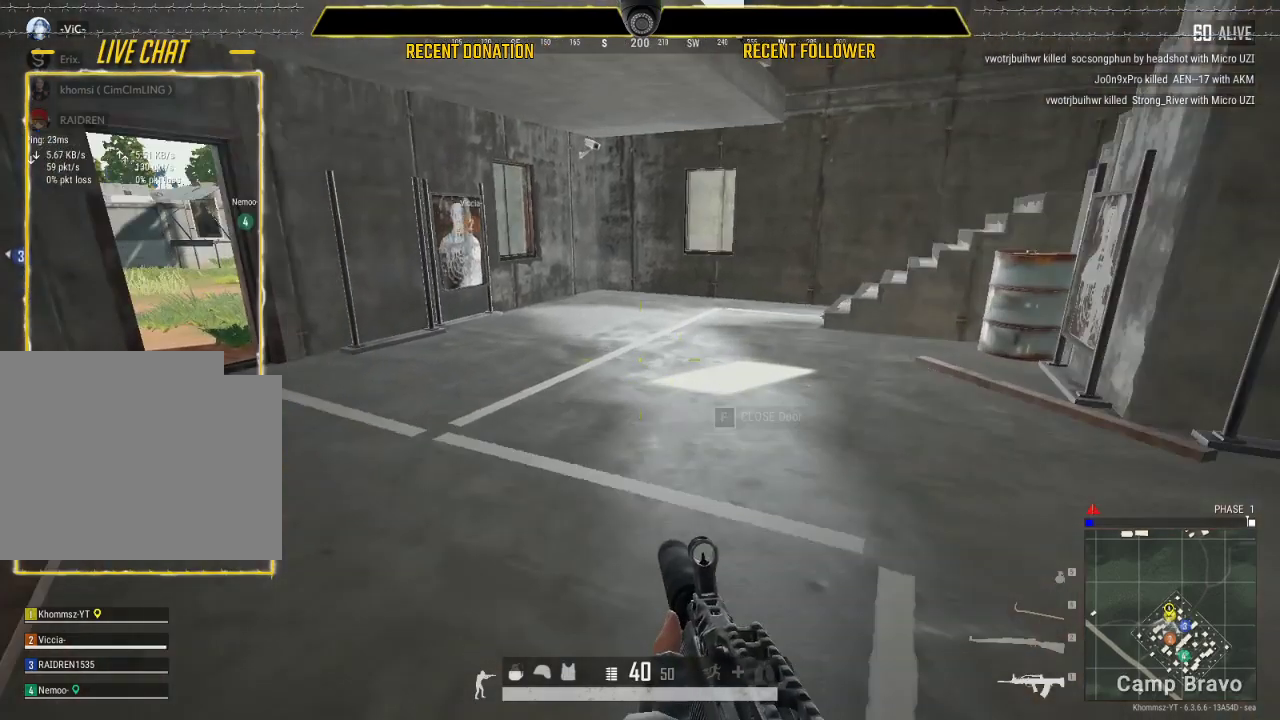
{"keys": ["a", "shift", "w"], "mouse": [], "events": [[100, "shift", "down"], [383, "a", "down"]]}
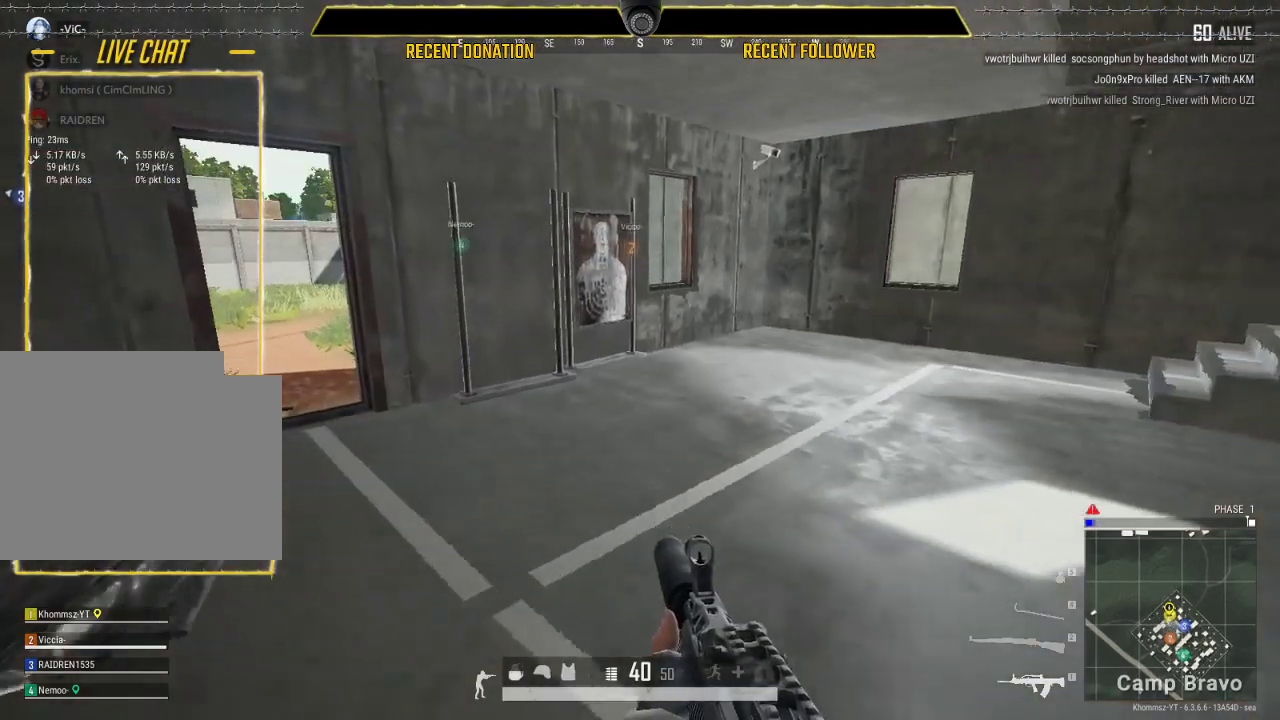
{"keys": ["shift", "w"], "mouse": [], "events": [[300, "a", "up"]]}
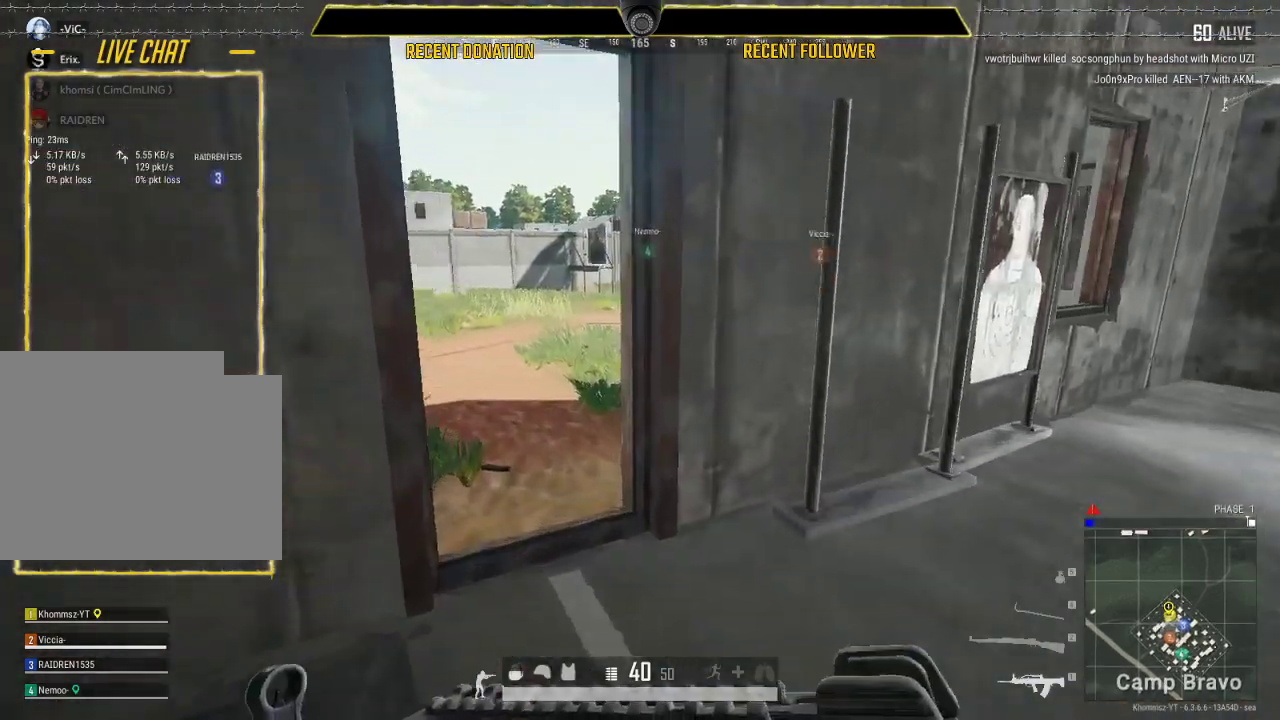
{"keys": ["shift", "w"], "mouse": [], "events": [[283, "a", "down"], [433, "a", "up"]]}
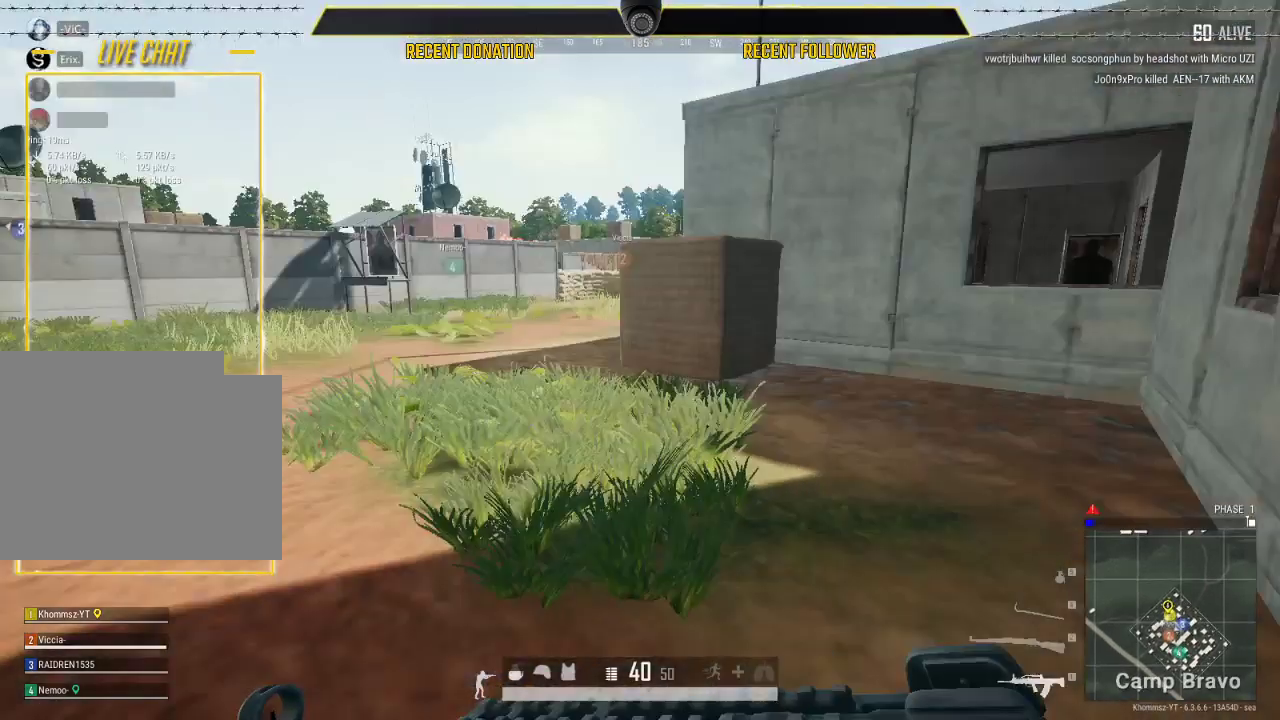
{"keys": ["shift", "w"], "mouse": [], "events": []}
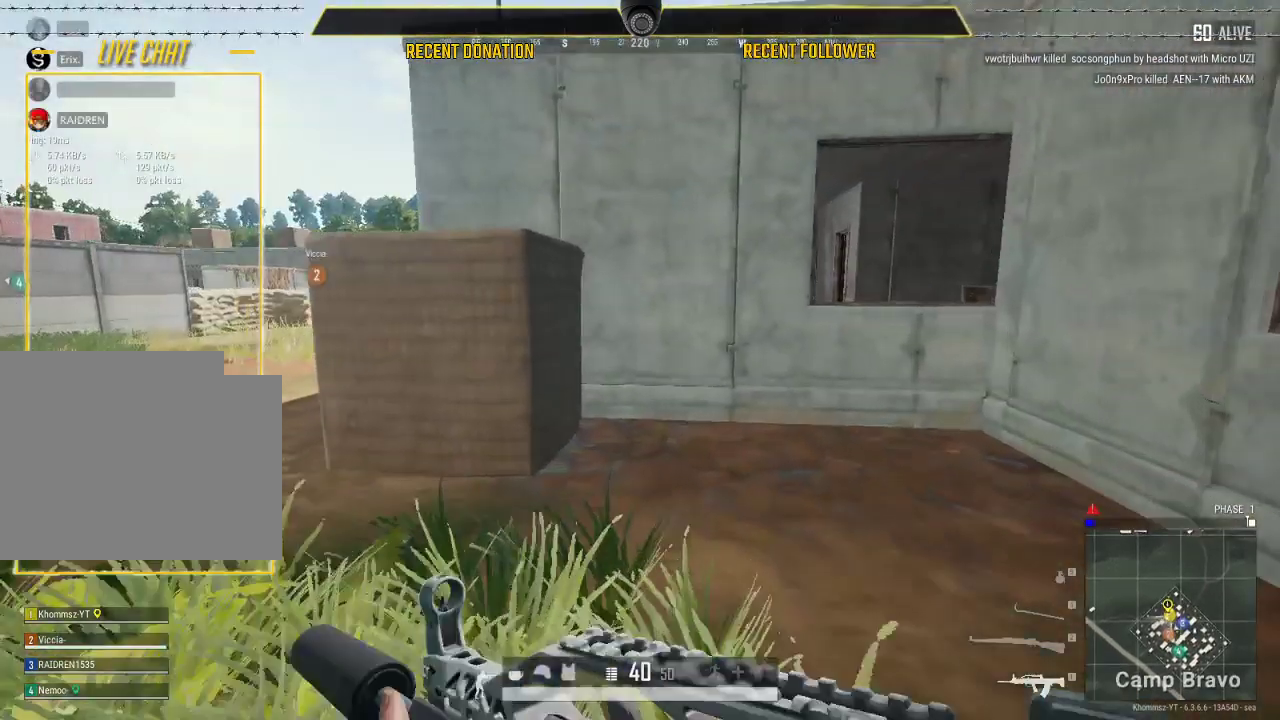
{"keys": ["shift", "w"], "mouse": [], "events": []}
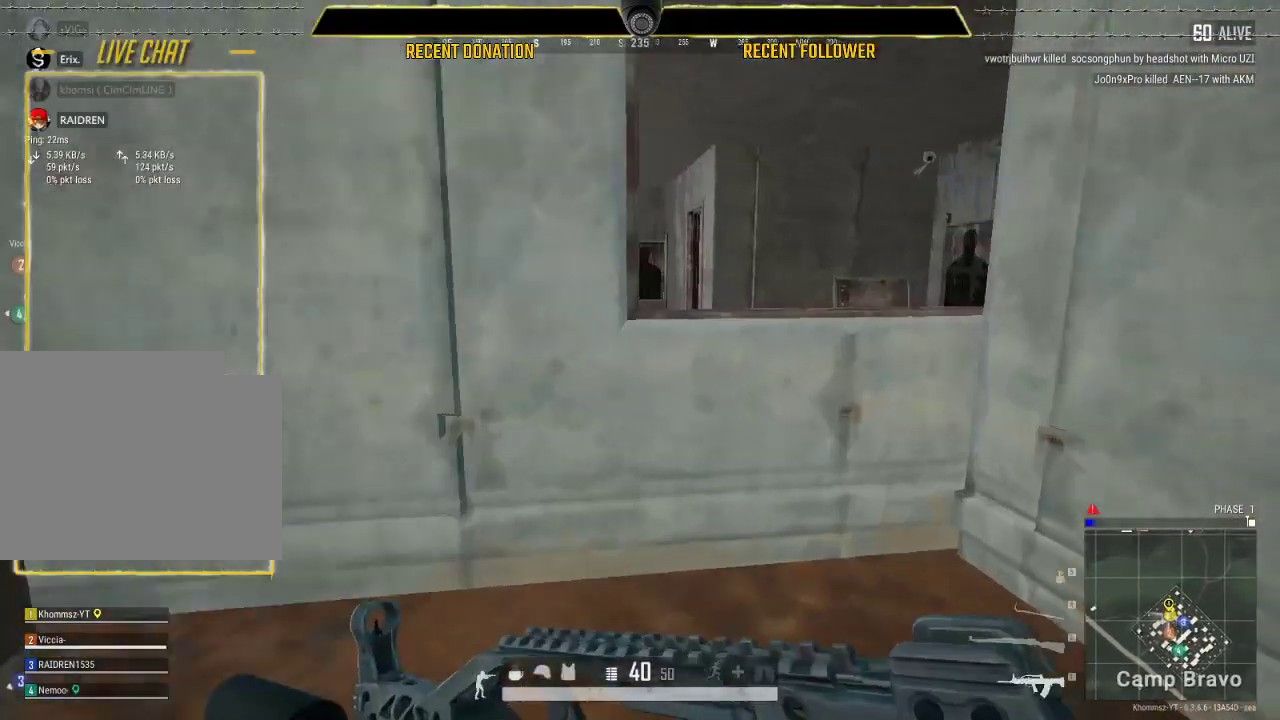
{"keys": ["shift", "w"], "mouse": [], "events": []}
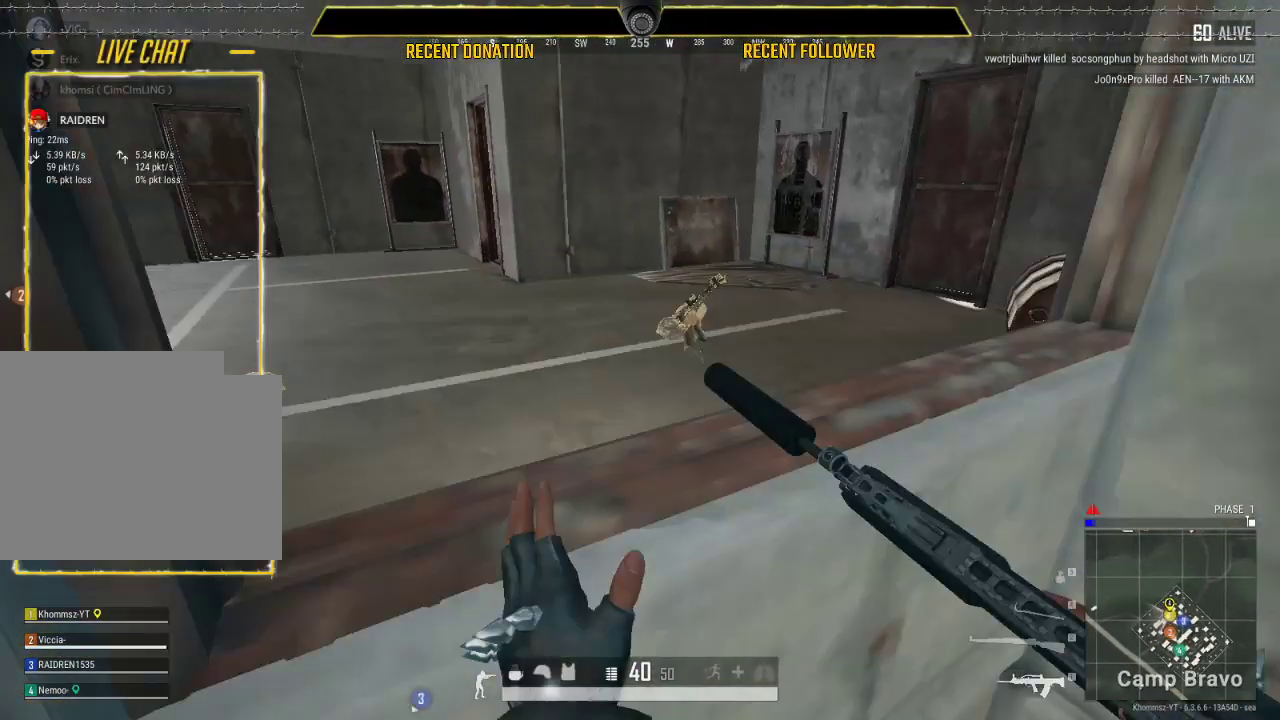
{"keys": ["shift", "w"], "mouse": [], "events": []}
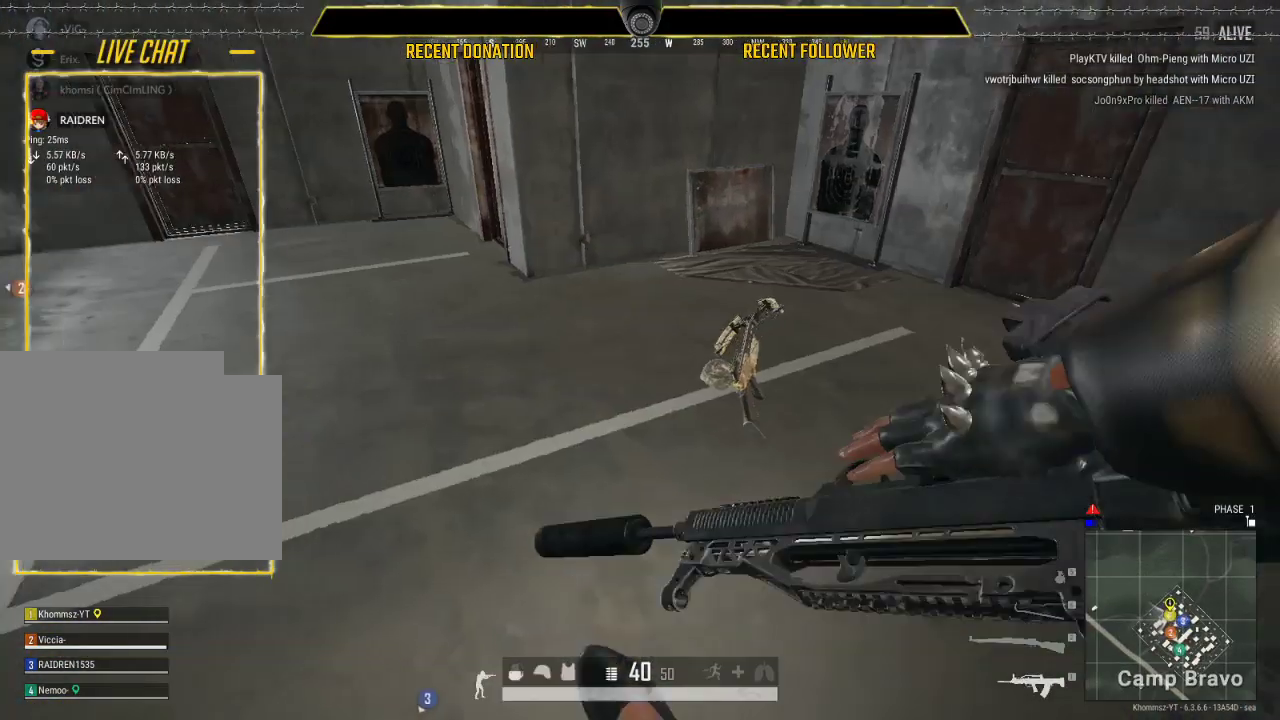
{"keys": ["shift", "w"], "mouse": [], "events": []}
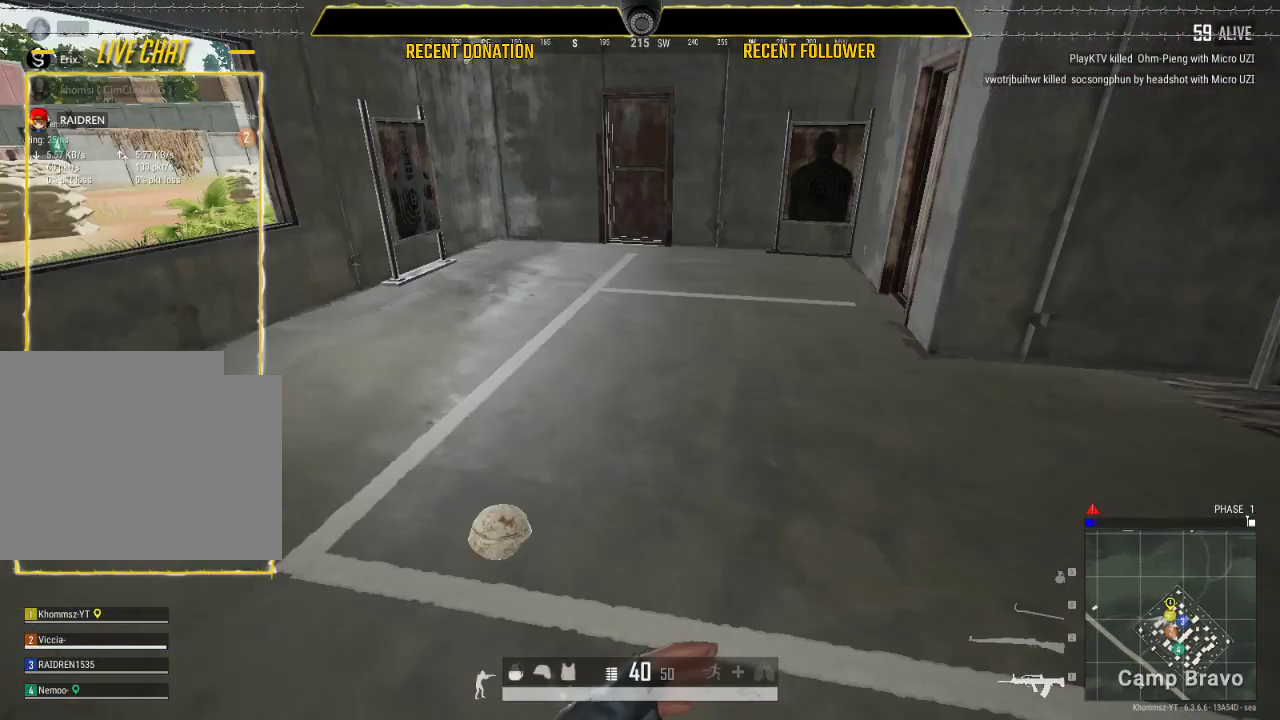
{"keys": ["shift", "w"], "mouse": [], "events": []}
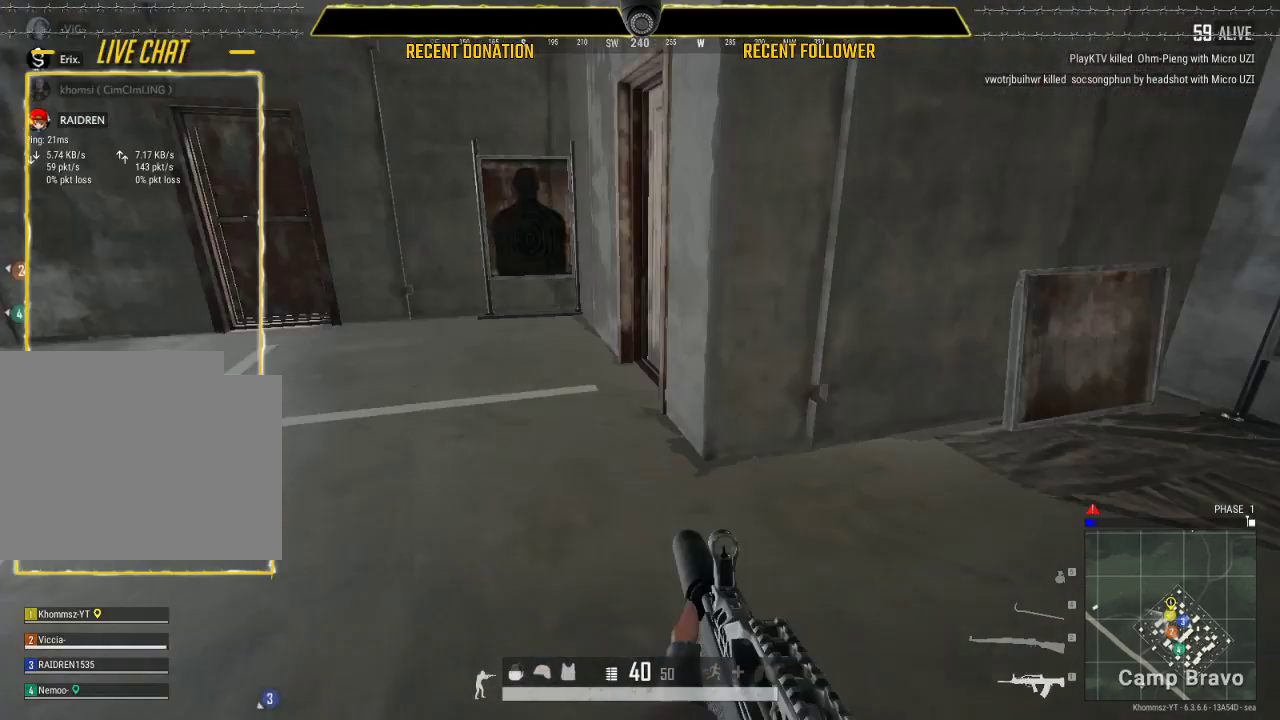
{"keys": ["shift", "w"], "mouse": [], "events": []}
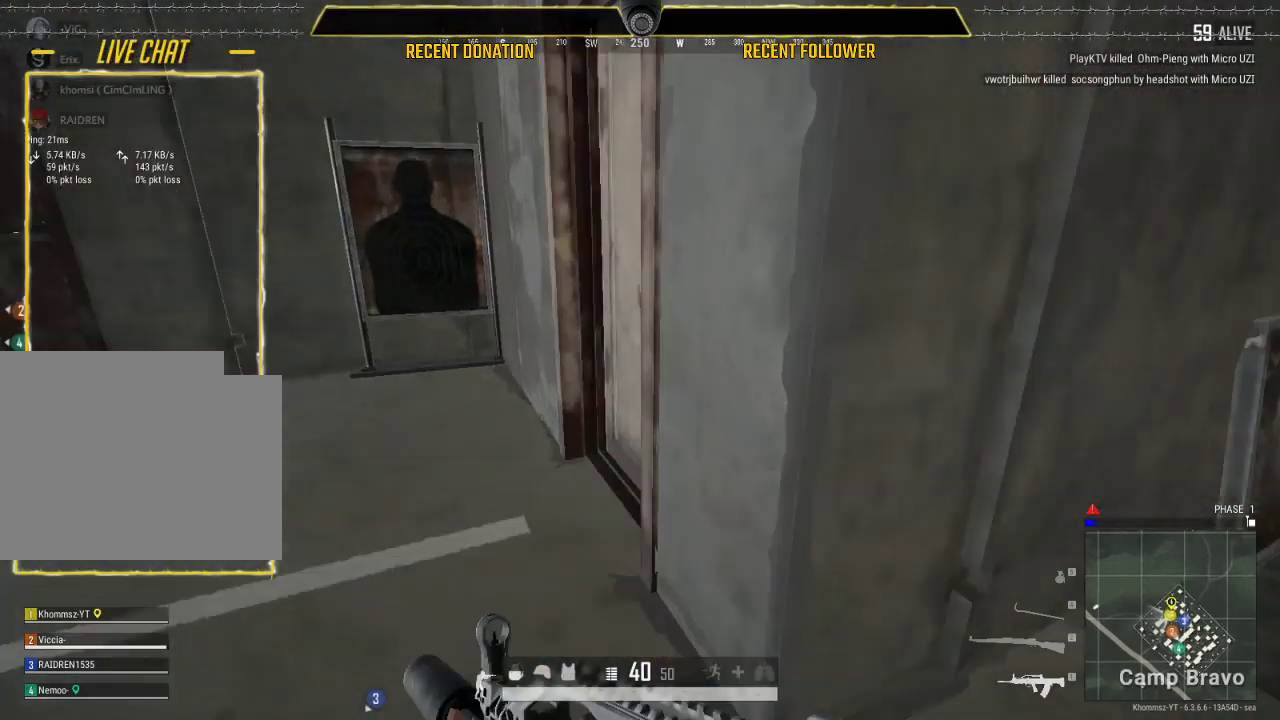
{"keys": [], "mouse": [], "events": [[50, "a", "down"], [417, "shift", "up"], [417, "w", "up"], [433, "a", "up"]]}
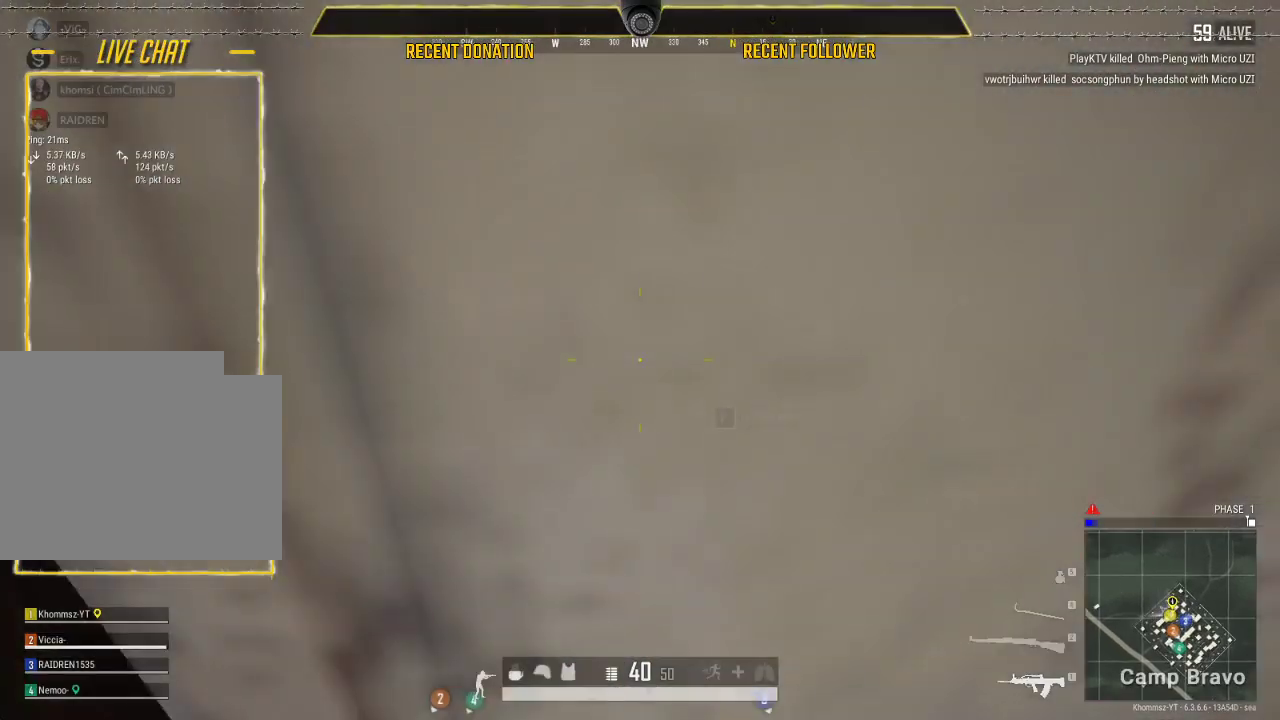
{"keys": ["a"], "mouse": [], "events": [[400, "a", "down"]]}
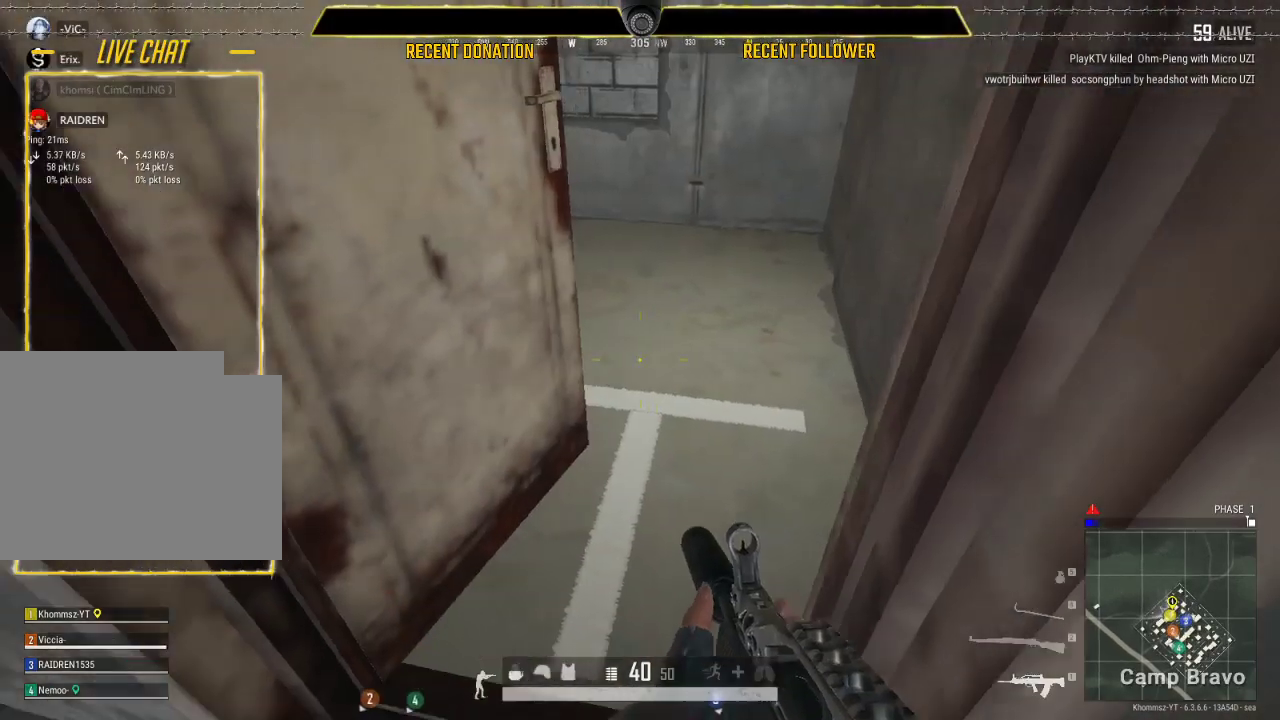
{"keys": ["a", "shift", "w"], "mouse": [], "events": [[433, "w", "down"], [450, "shift", "down"]]}
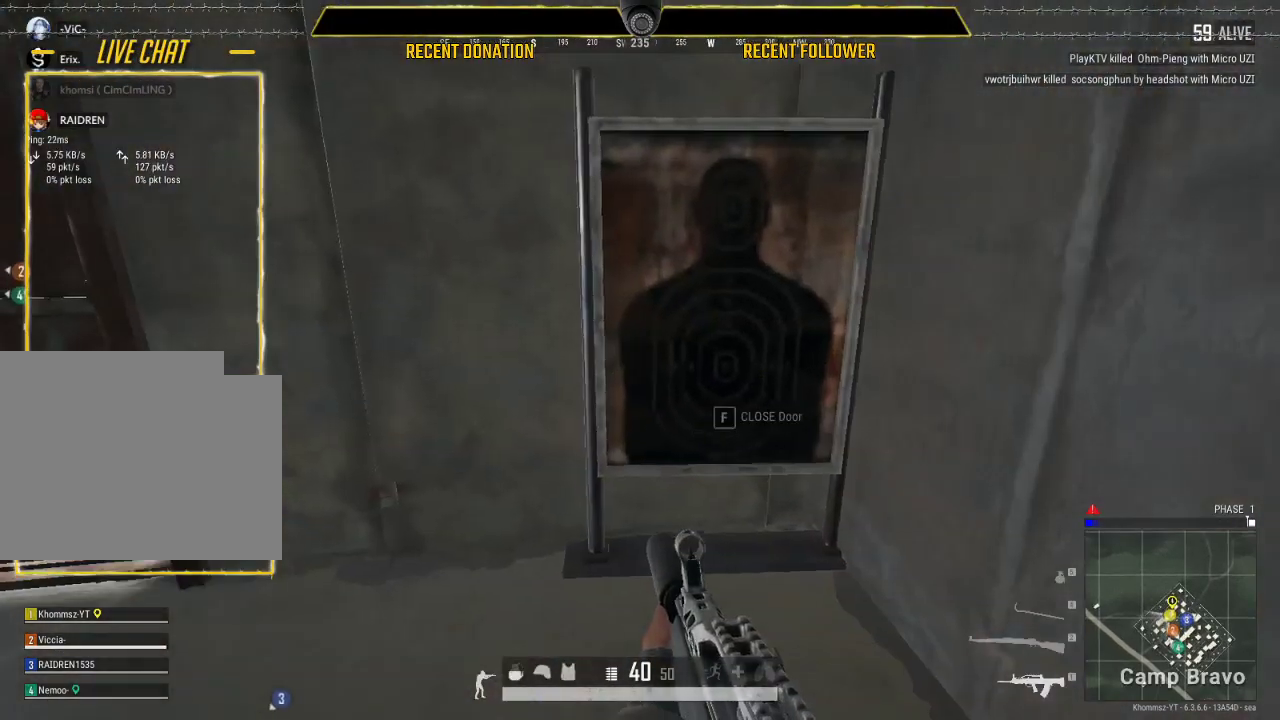
{"keys": [], "mouse": [], "events": [[300, "w", "up"], [400, "shift", "up"], [433, "a", "up"]]}
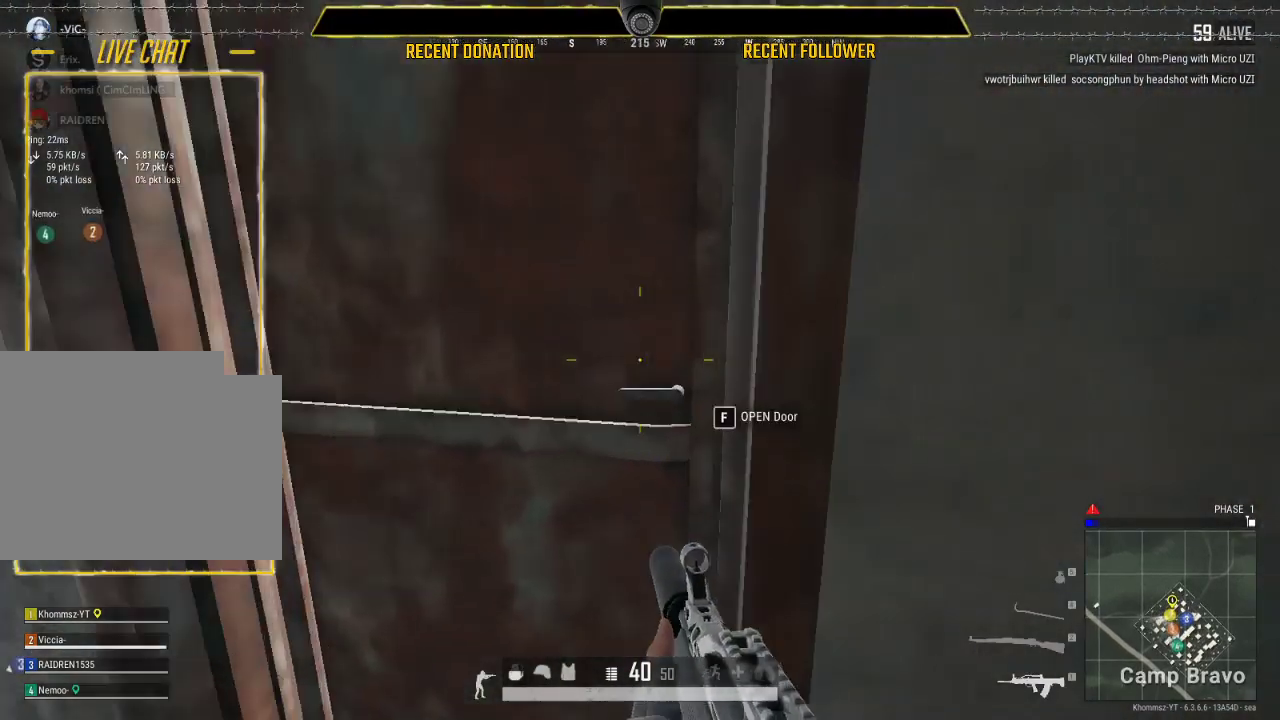
{"keys": ["shift", "w"], "mouse": [], "events": [[133, "w", "down"], [367, "shift", "down"]]}
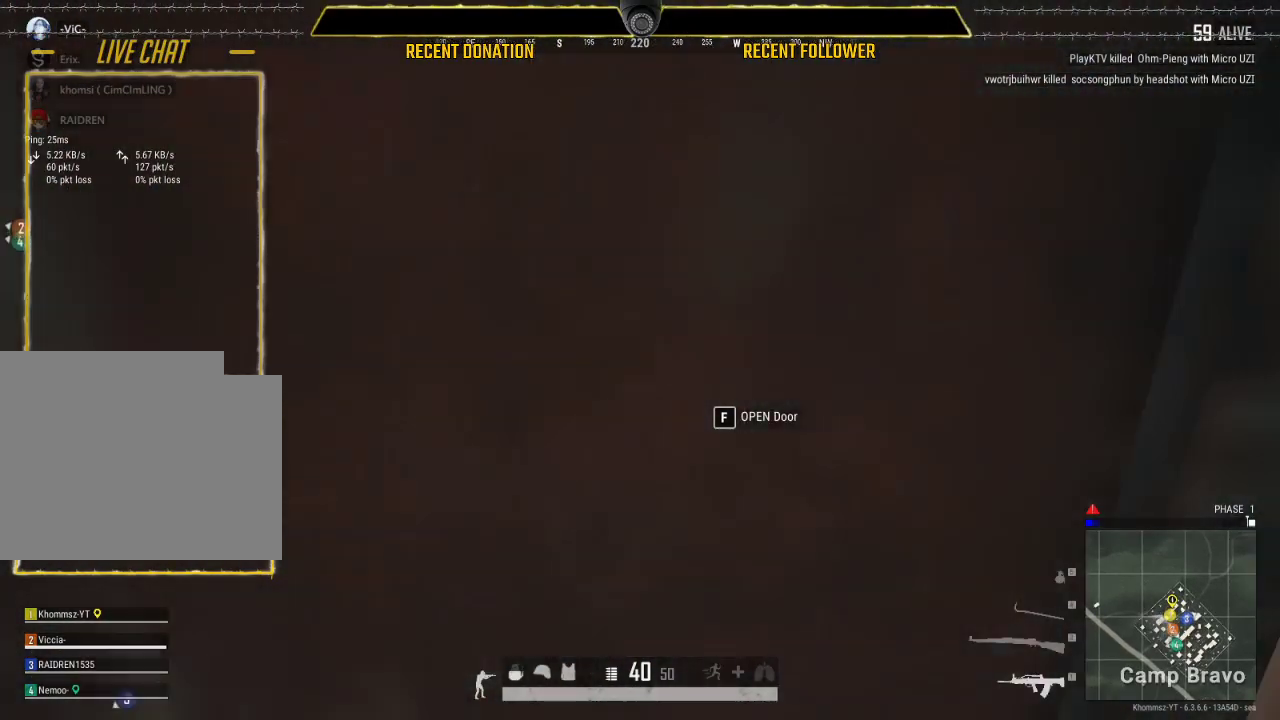
{"keys": ["shift", "w"], "mouse": [], "events": [[150, "w", "up"], [200, "shift", "up"], [417, "w", "down"], [467, "shift", "down"]]}
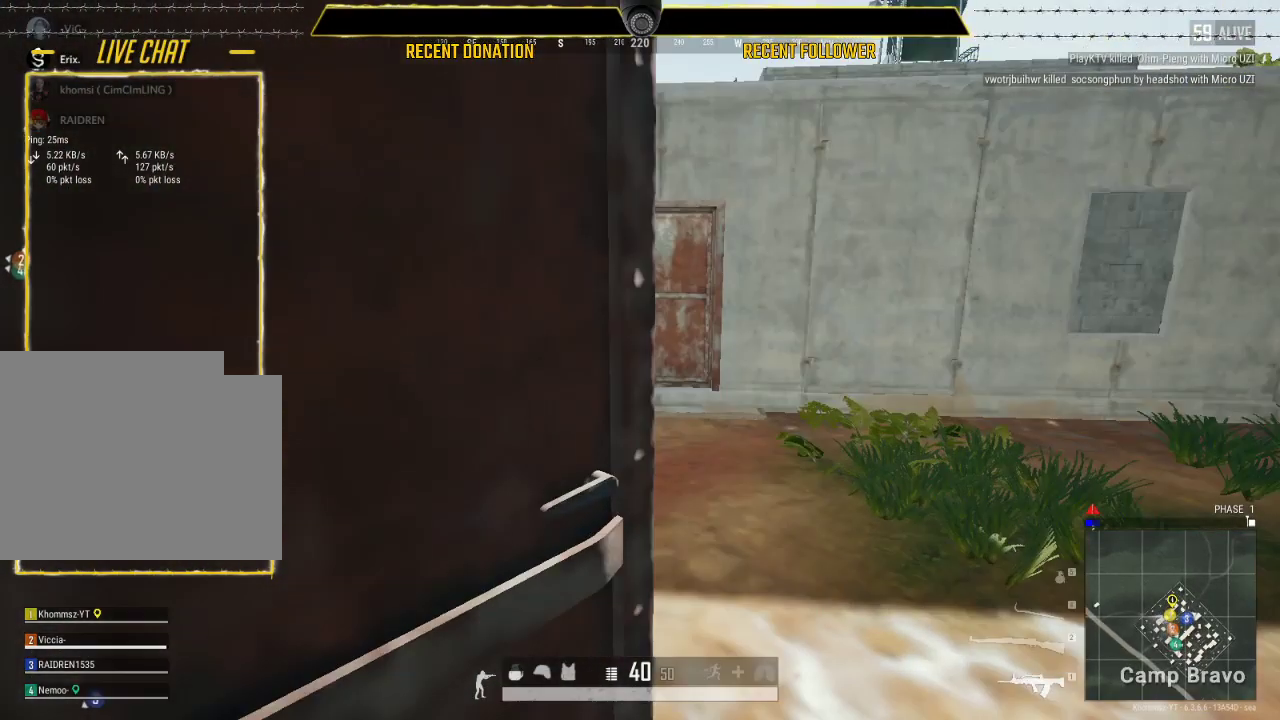
{"keys": ["shift", "w"], "mouse": [], "events": []}
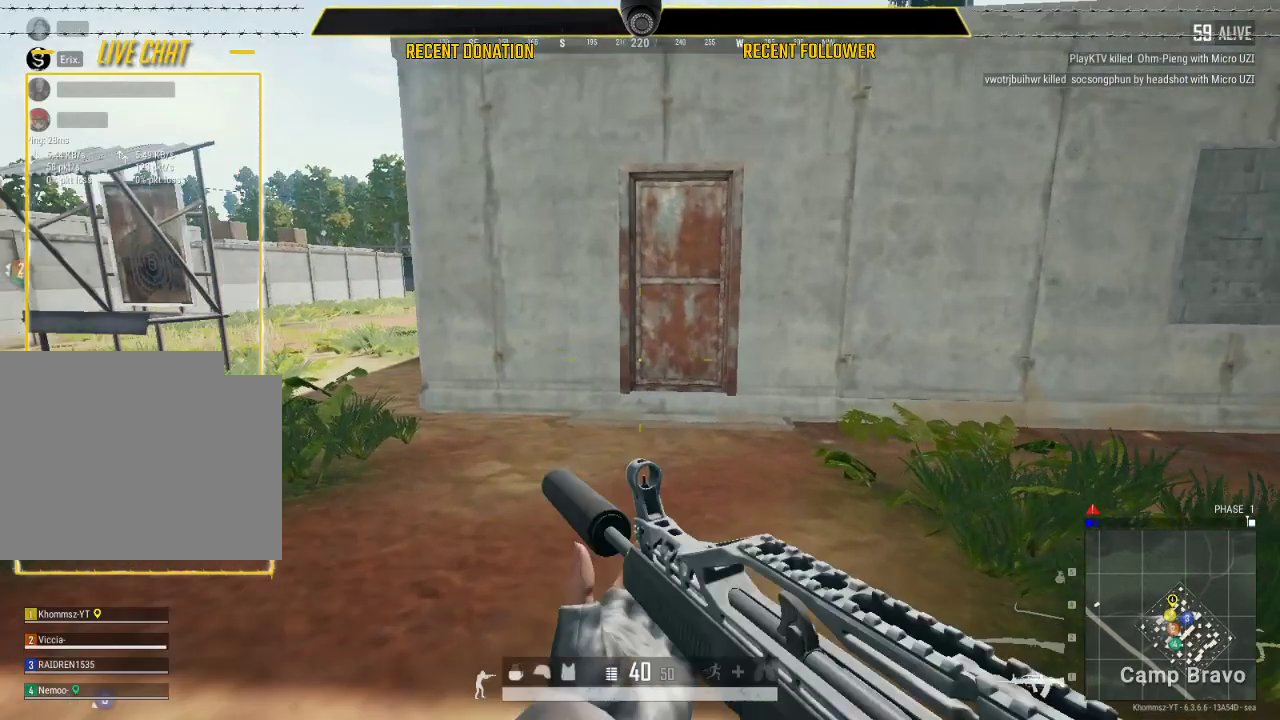
{"keys": ["shift", "w"], "mouse": [], "events": []}
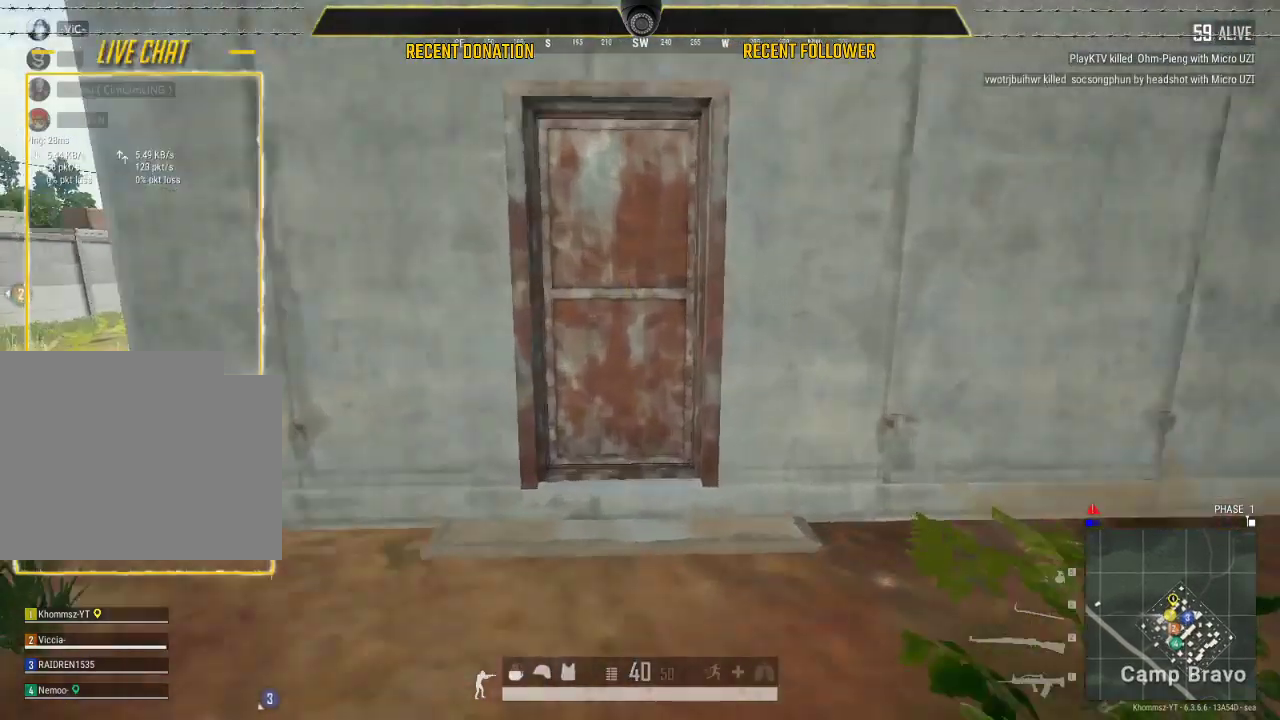
{"keys": [], "mouse": [], "events": [[350, "shift", "up"], [350, "w", "up"]]}
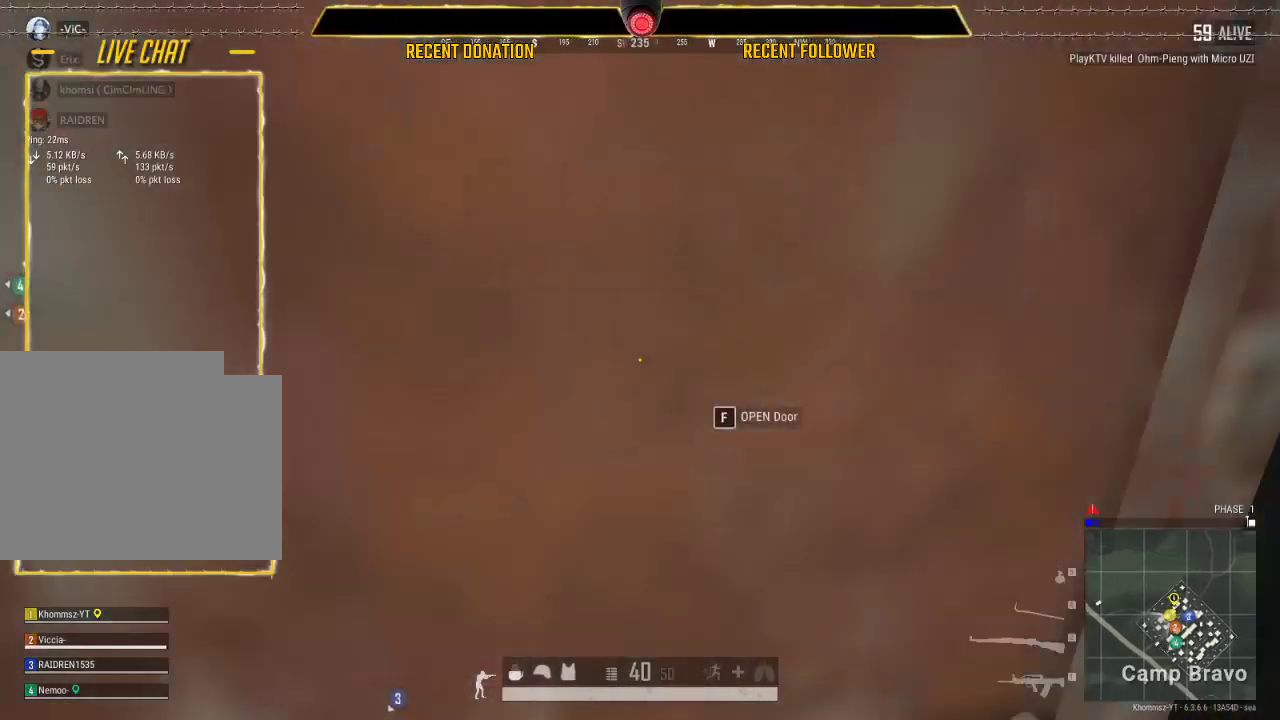
{"keys": ["w"], "mouse": [], "events": [[117, "a", "down"], [317, "a", "up"], [317, "w", "down"]]}
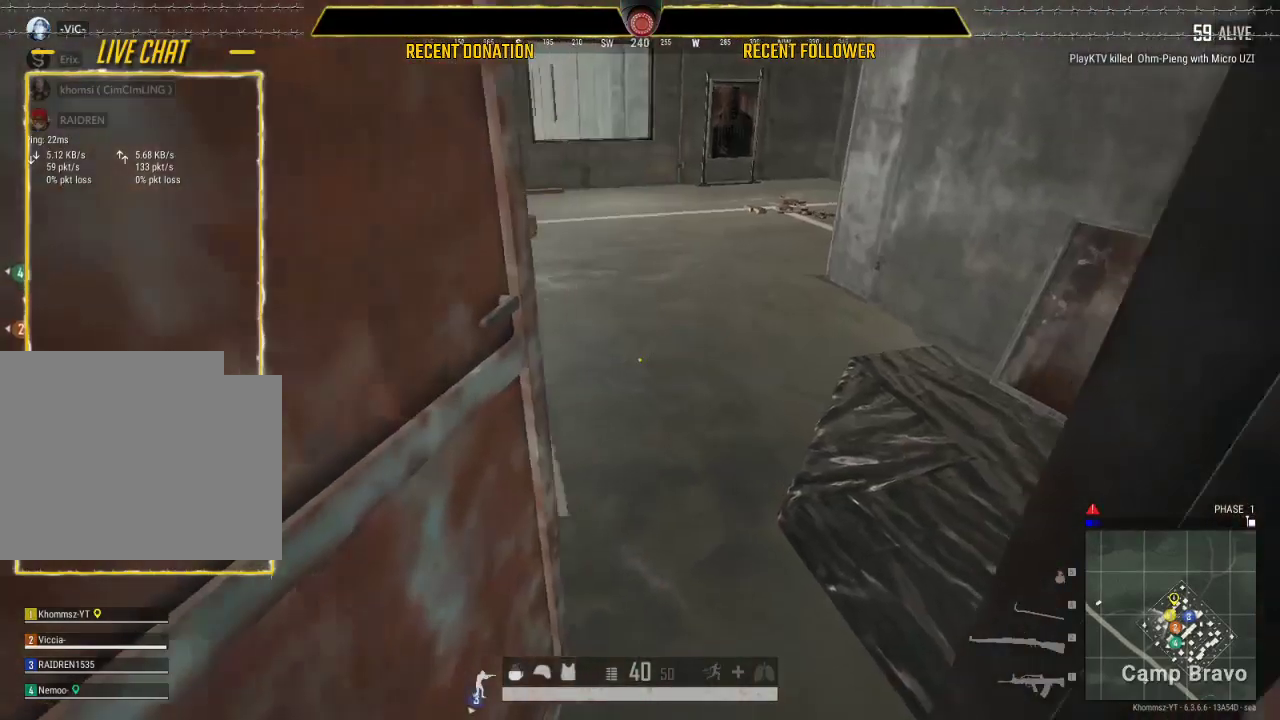
{"keys": ["shift", "w"], "mouse": [], "events": [[17, "shift", "down"]]}
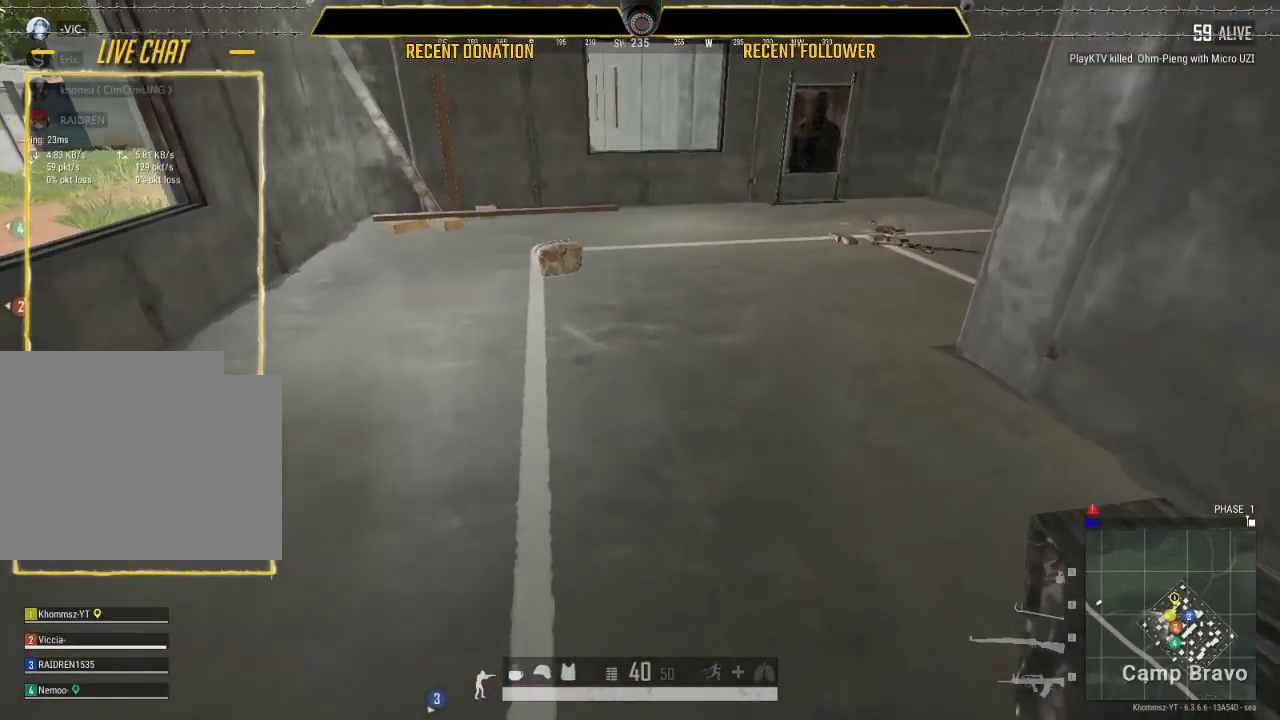
{"keys": ["shift", "w"], "mouse": [], "events": []}
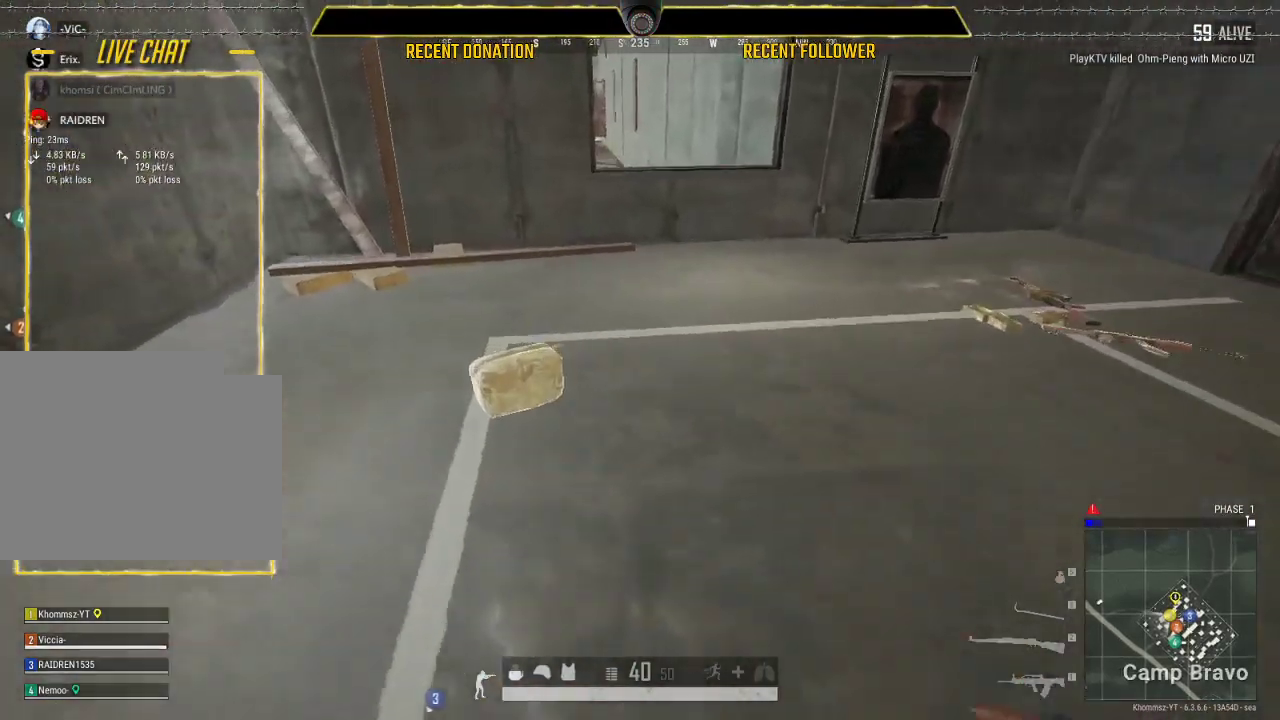
{"keys": ["a"], "mouse": [], "events": [[83, "shift", "up"], [200, "tab", "down"], [300, "tab", "up"], [317, "w", "up"], [450, "a", "down"]]}
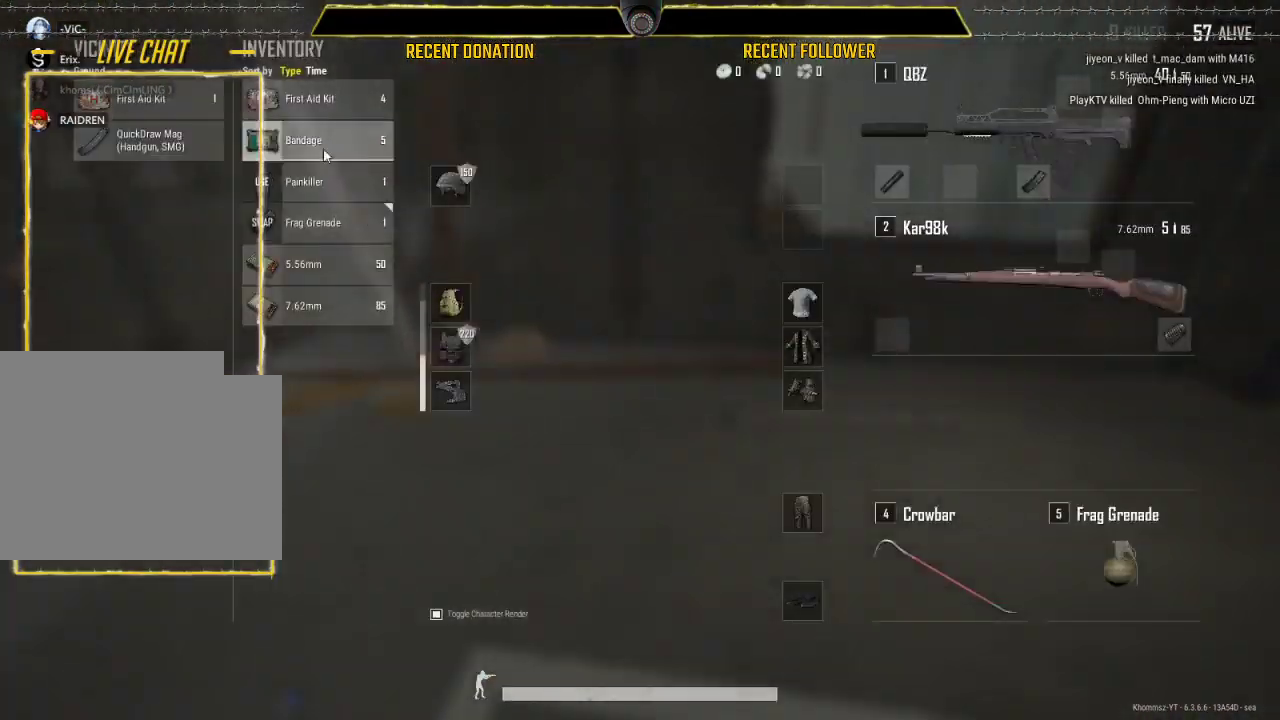
{"keys": [], "mouse": [], "events": [[150, "a", "up"]]}
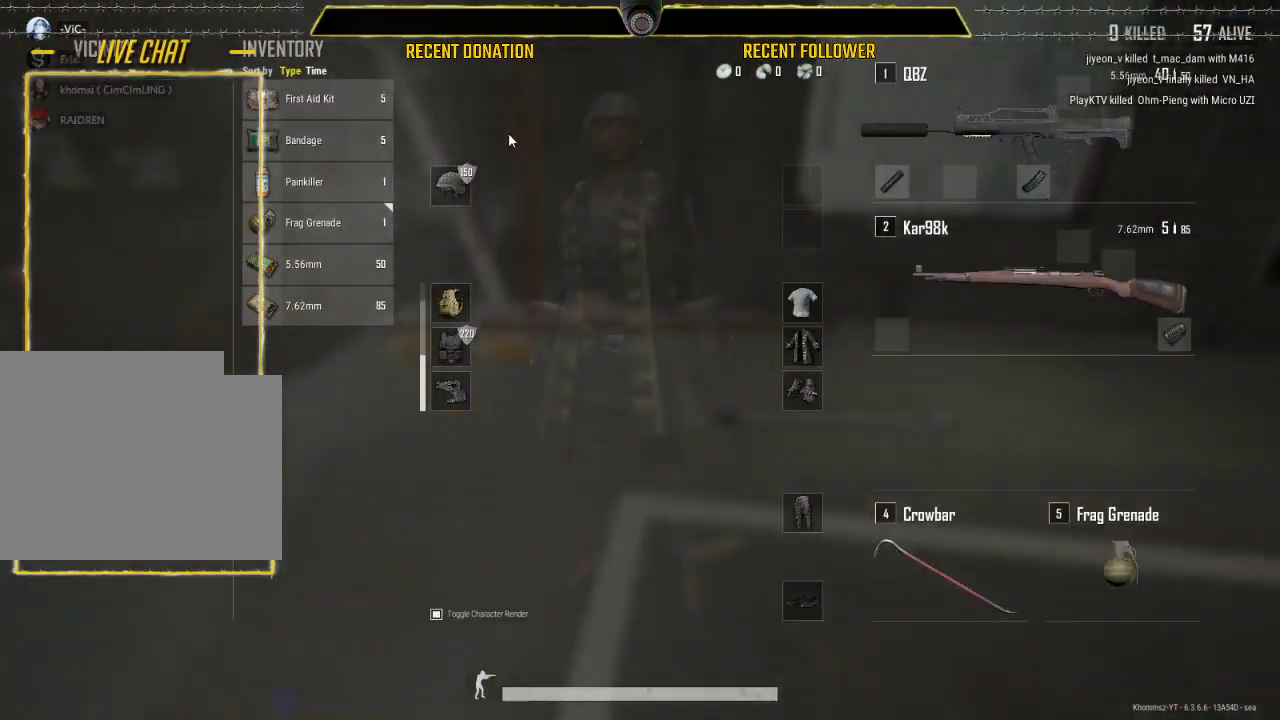
{"keys": ["shift", "w"], "mouse": [], "events": [[50, "tab", "down"], [117, "tab", "up"], [200, "w", "down"], [383, "shift", "down"]]}
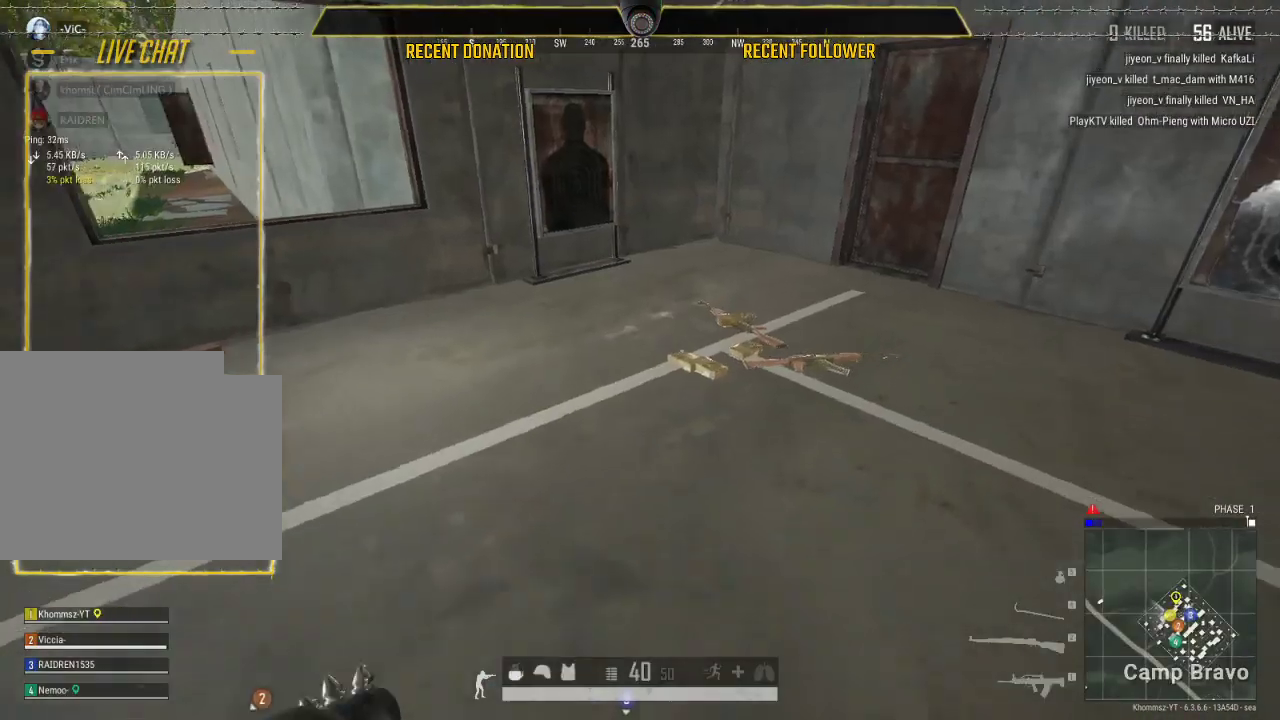
{"keys": ["w"], "mouse": [], "events": [[433, "shift", "up"]]}
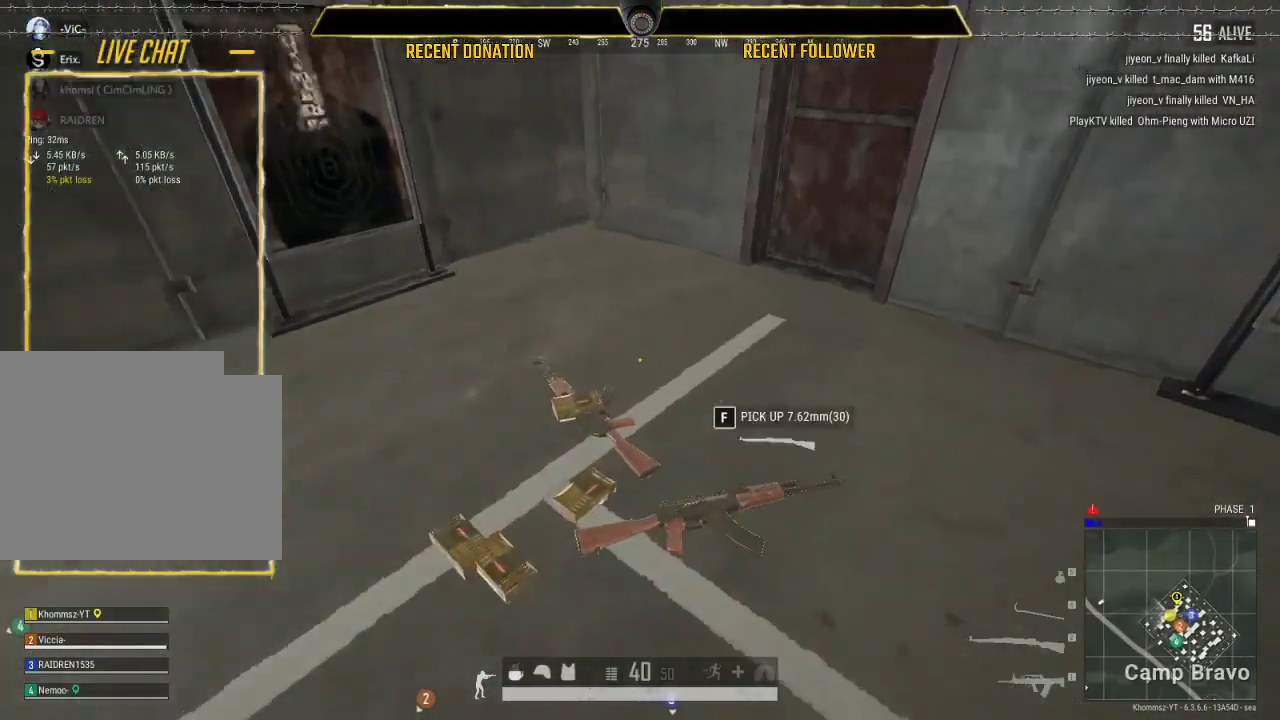
{"keys": [], "mouse": [], "events": [[133, "tab", "down"], [217, "tab", "up"], [267, "w", "up"], [317, "a", "down"], [483, "a", "up"]]}
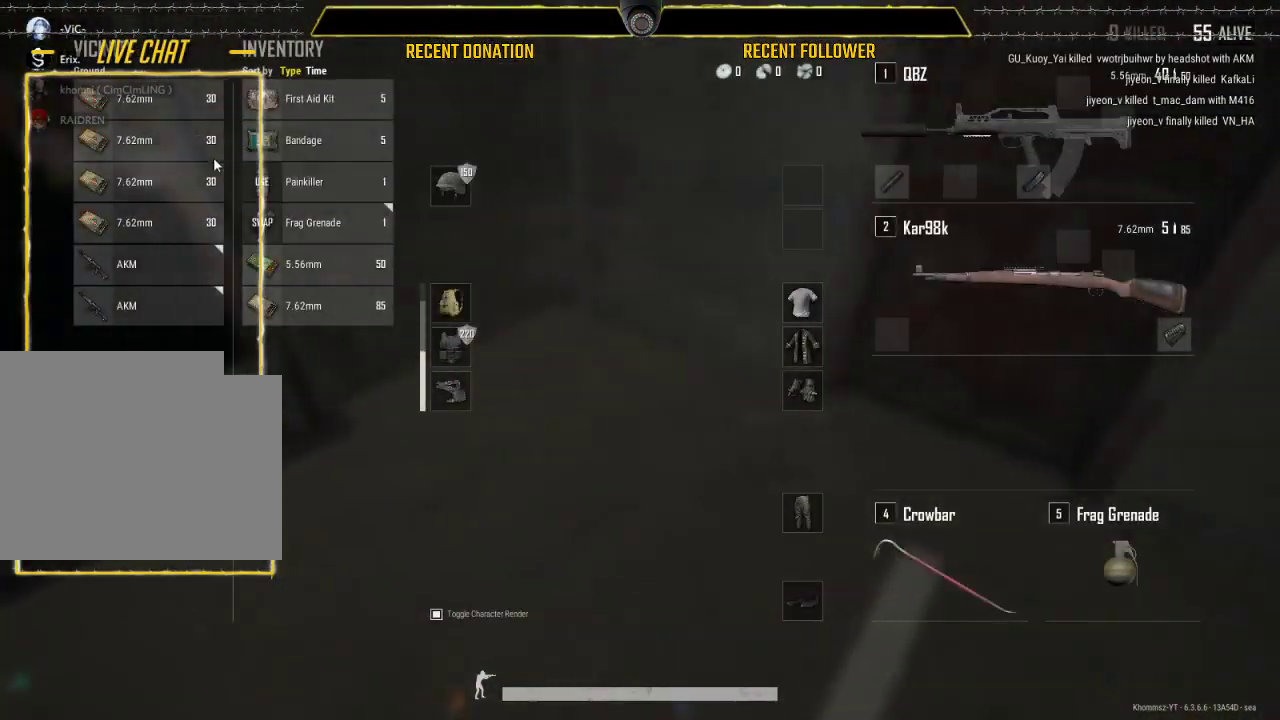
{"keys": ["tab"], "mouse": [], "events": [[333, "tab", "down"]]}